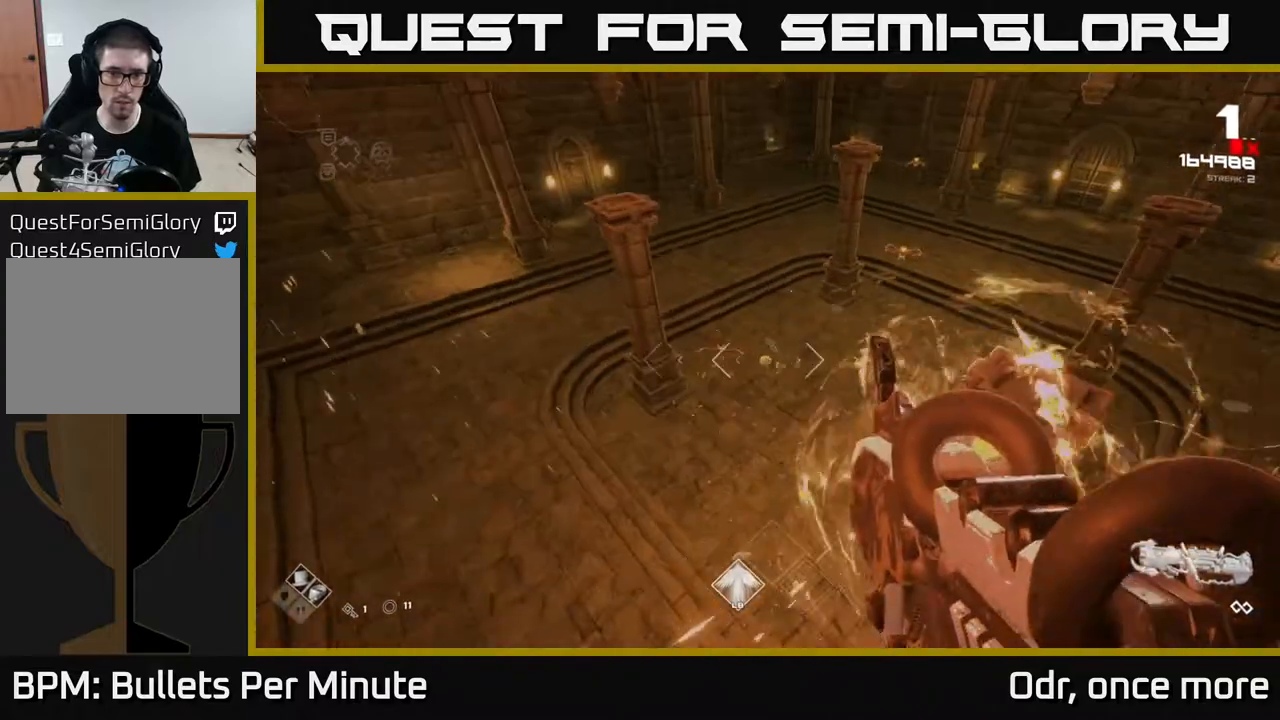
Gameplay with a controller (Xbox layout); each line is a JSON object with the inputs held at the frame after it. "events" lists button and stick changes between this image and that frame as [ms after this image, input, new state], when the widget could be followed in between.
{"buttons": [], "left_stick": "up-left", "right_stick": "center", "events": [[17, "left_stick", "up"], [50, "right_stick", "center"], [117, "left_stick", "up-left"], [200, "right_stick", "down-right"], [233, "R2", "down"], [267, "right_stick", "right"], [317, "R2", "up"], [367, "right_stick", "center"]]}
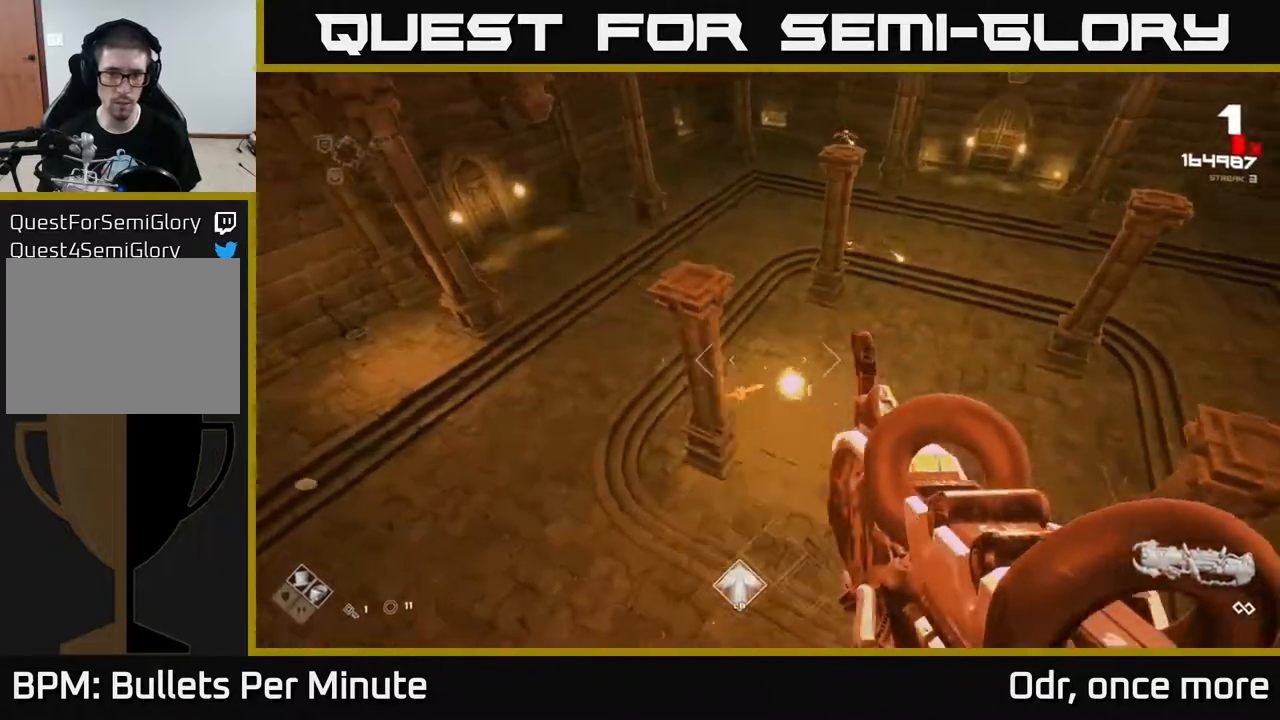
{"buttons": ["R2"], "left_stick": "up-left", "right_stick": "center", "events": [[33, "right_stick", "right"], [150, "left_stick", "up"], [217, "right_stick", "center"], [300, "left_stick", "up-left"], [417, "right_stick", "left"], [467, "R2", "down"], [500, "right_stick", "center"]]}
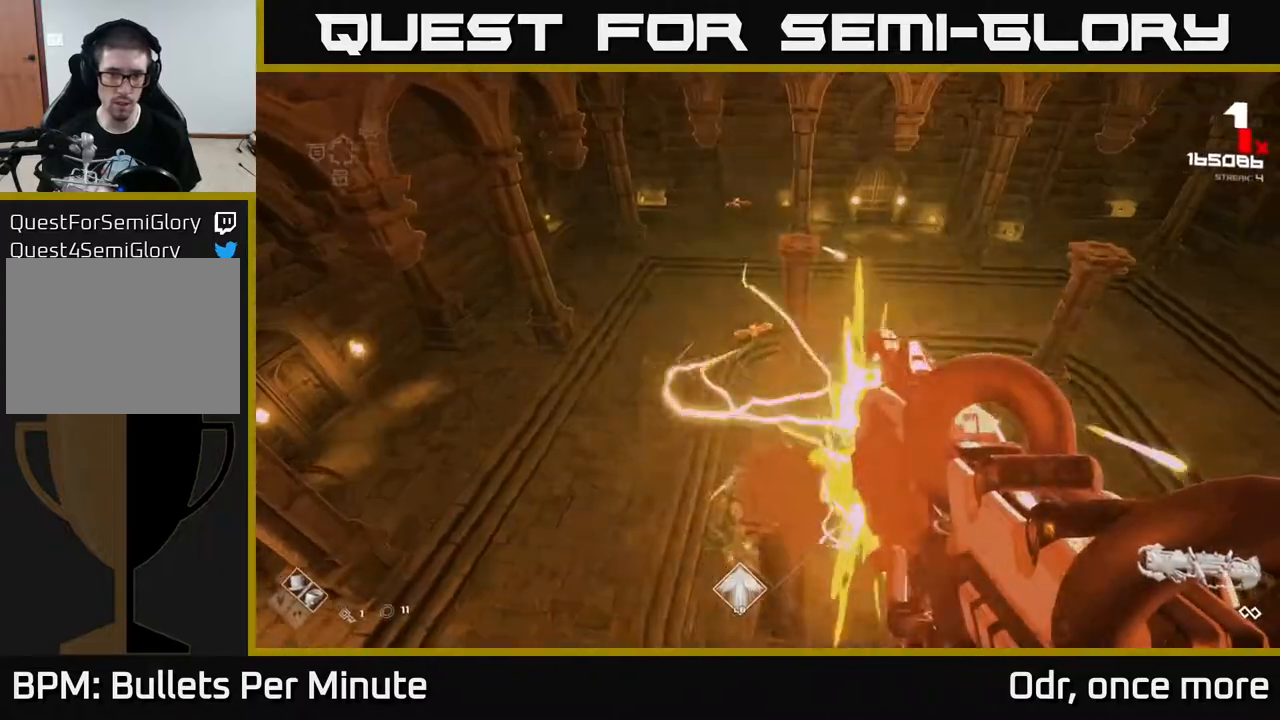
{"buttons": [], "left_stick": "up", "right_stick": "right", "events": [[67, "R2", "up"], [433, "left_stick", "up"], [500, "right_stick", "right"]]}
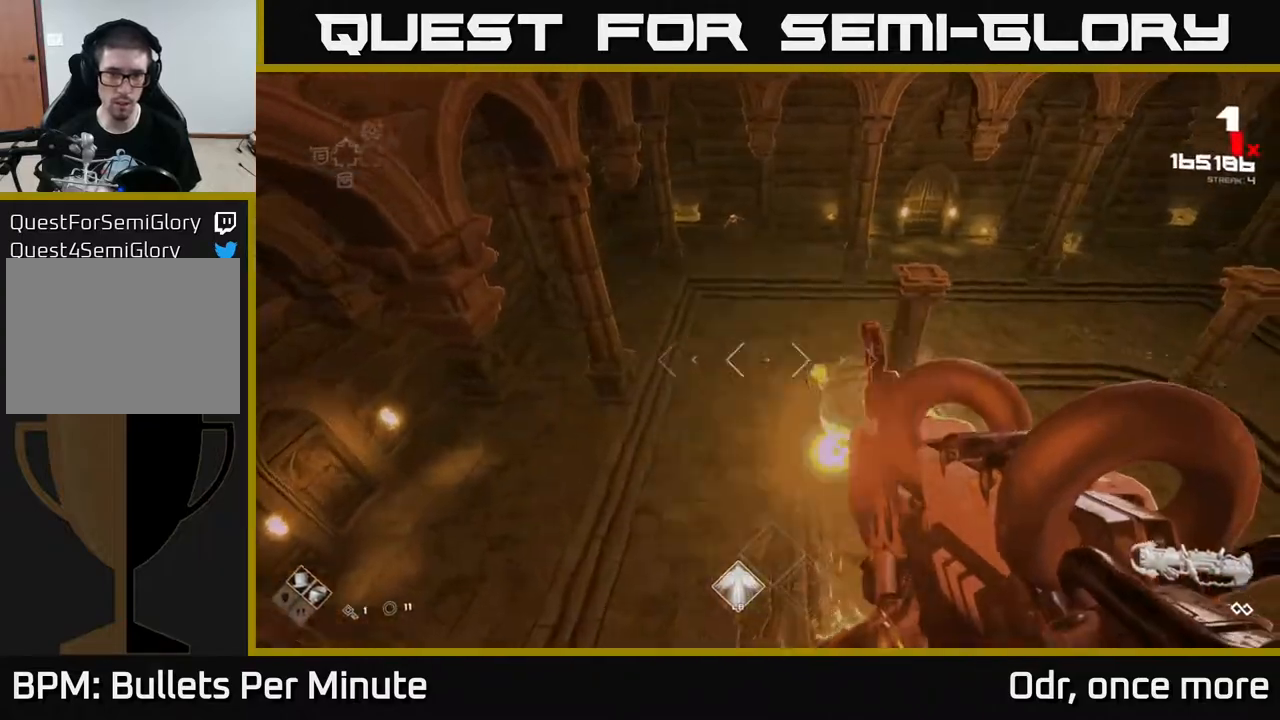
{"buttons": [], "left_stick": "up-right", "right_stick": "up", "events": [[133, "R2", "down"], [133, "right_stick", "center"], [167, "left_stick", "down-left"], [233, "R2", "up"], [283, "left_stick", "center"], [383, "left_stick", "up-right"], [383, "right_stick", "up"]]}
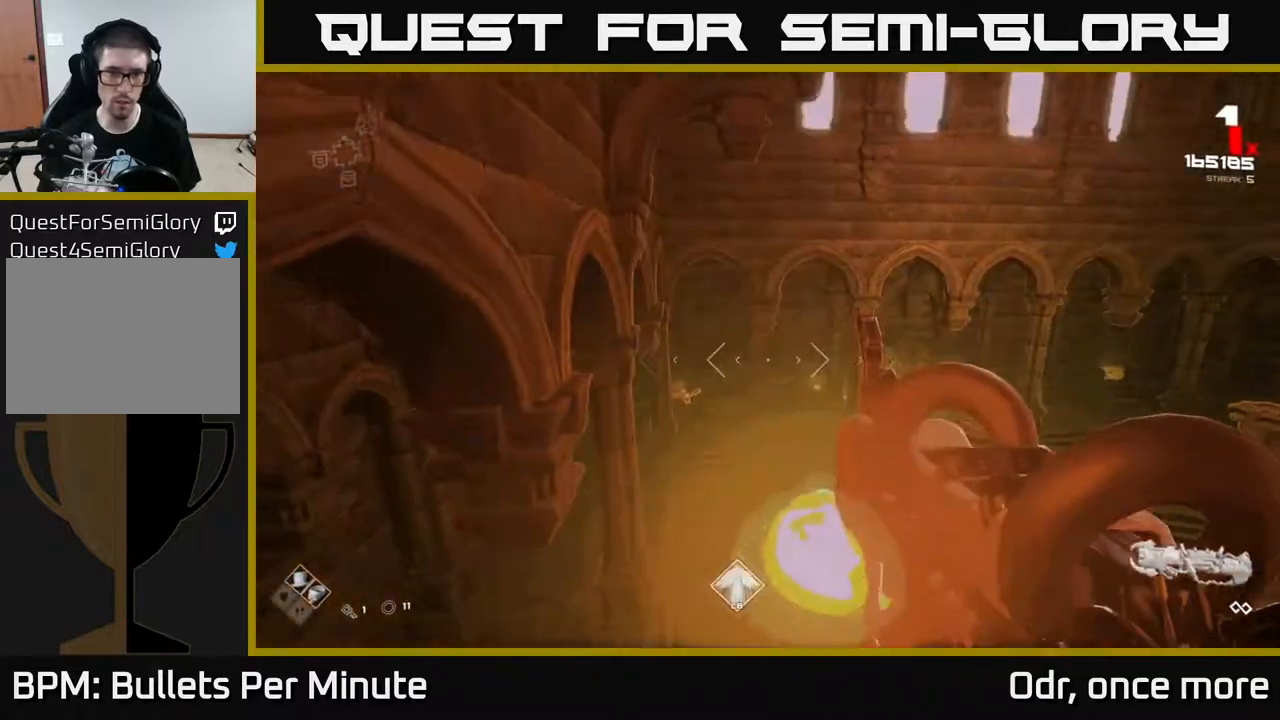
{"buttons": [], "left_stick": "up-right", "right_stick": "center", "events": [[17, "right_stick", "center"], [200, "right_stick", "left"], [267, "R2", "down"], [283, "right_stick", "center"], [400, "R2", "up"]]}
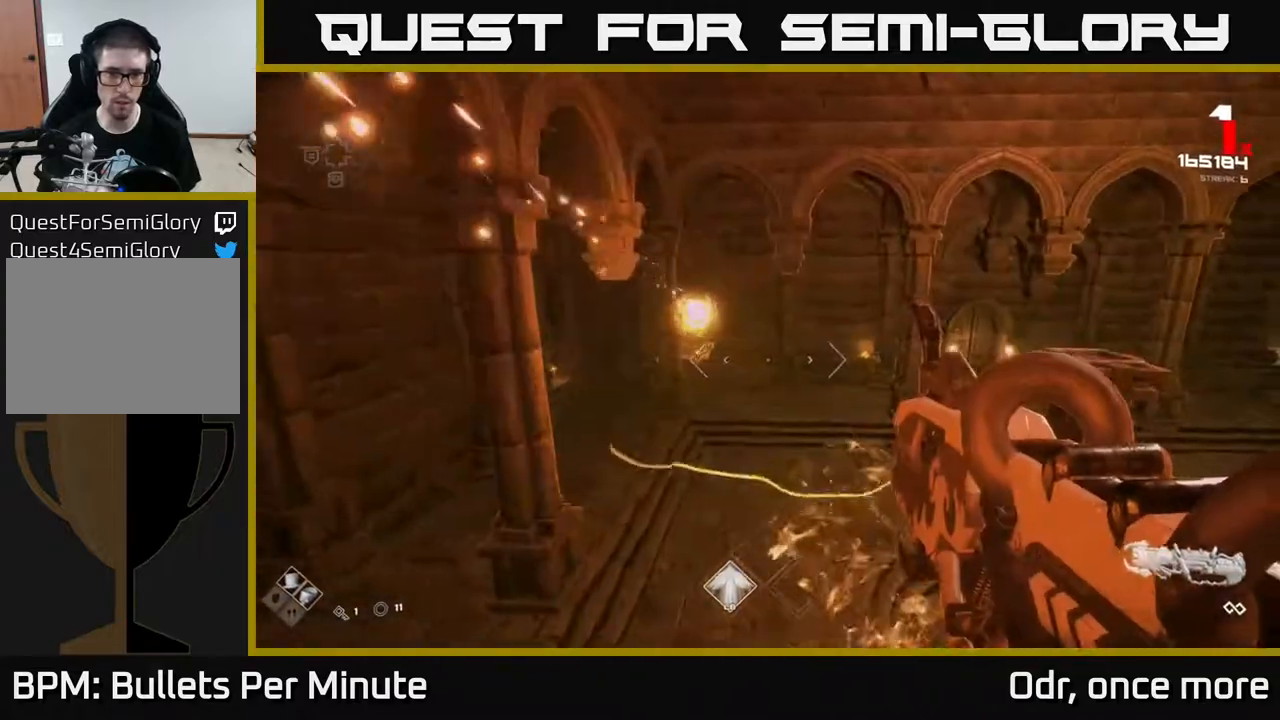
{"buttons": [], "left_stick": "up", "right_stick": "up-left", "events": [[100, "left_stick", "up"], [483, "right_stick", "up-left"]]}
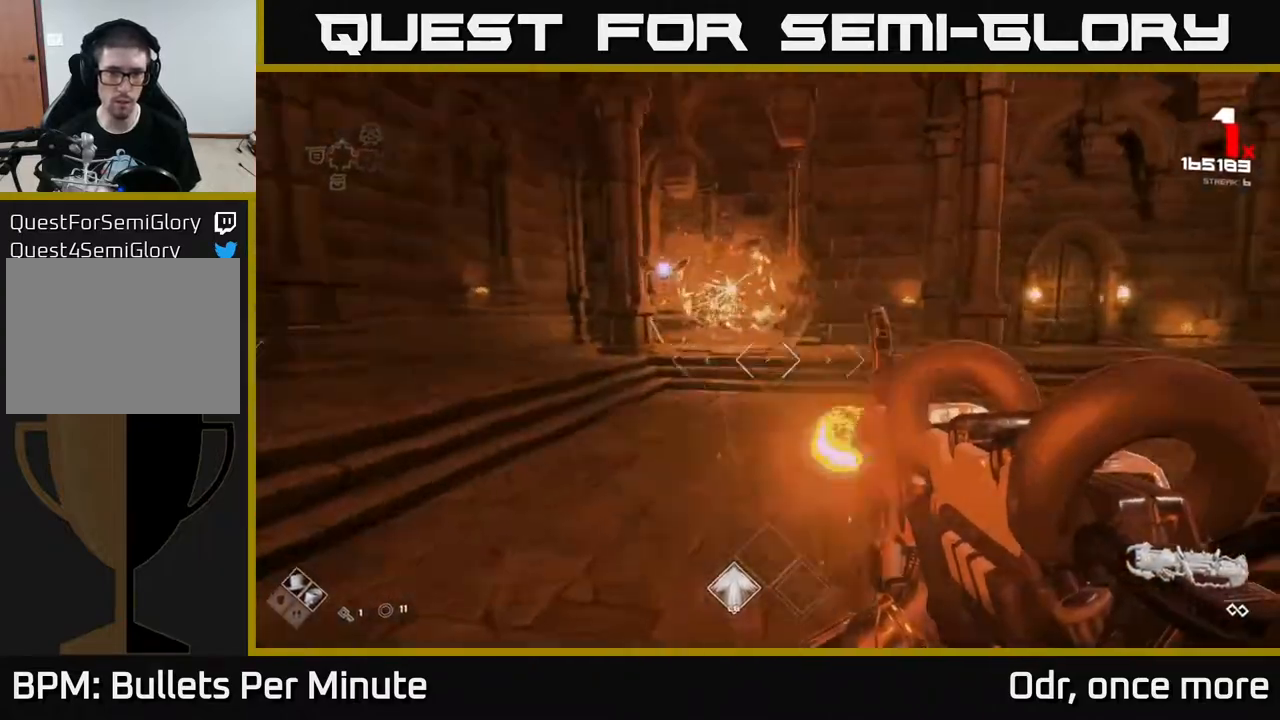
{"buttons": [], "left_stick": "up-right", "right_stick": "left", "events": [[117, "left_stick", "up-right"], [167, "R2", "down"], [167, "right_stick", "center"], [250, "R2", "up"], [433, "right_stick", "left"]]}
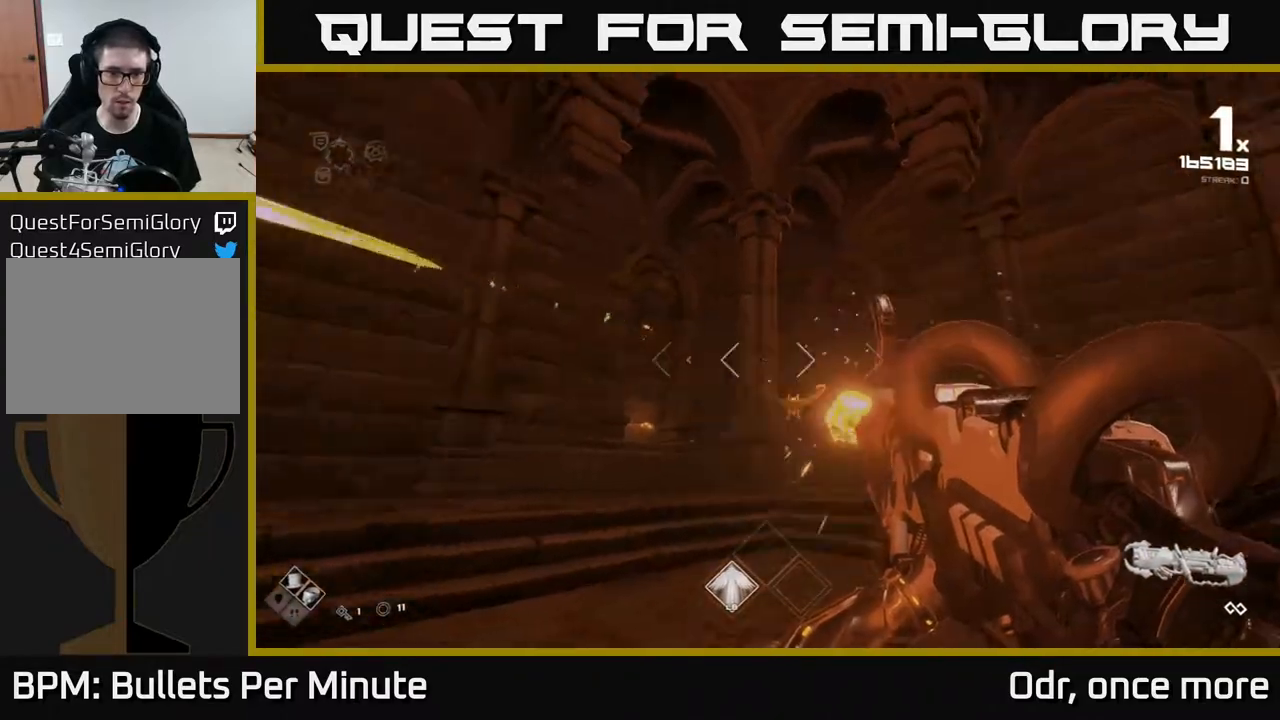
{"buttons": [], "left_stick": "right", "right_stick": "down-left", "events": [[100, "right_stick", "center"], [167, "R2", "down"], [183, "left_stick", "right"], [233, "R2", "up"], [383, "right_stick", "down-left"]]}
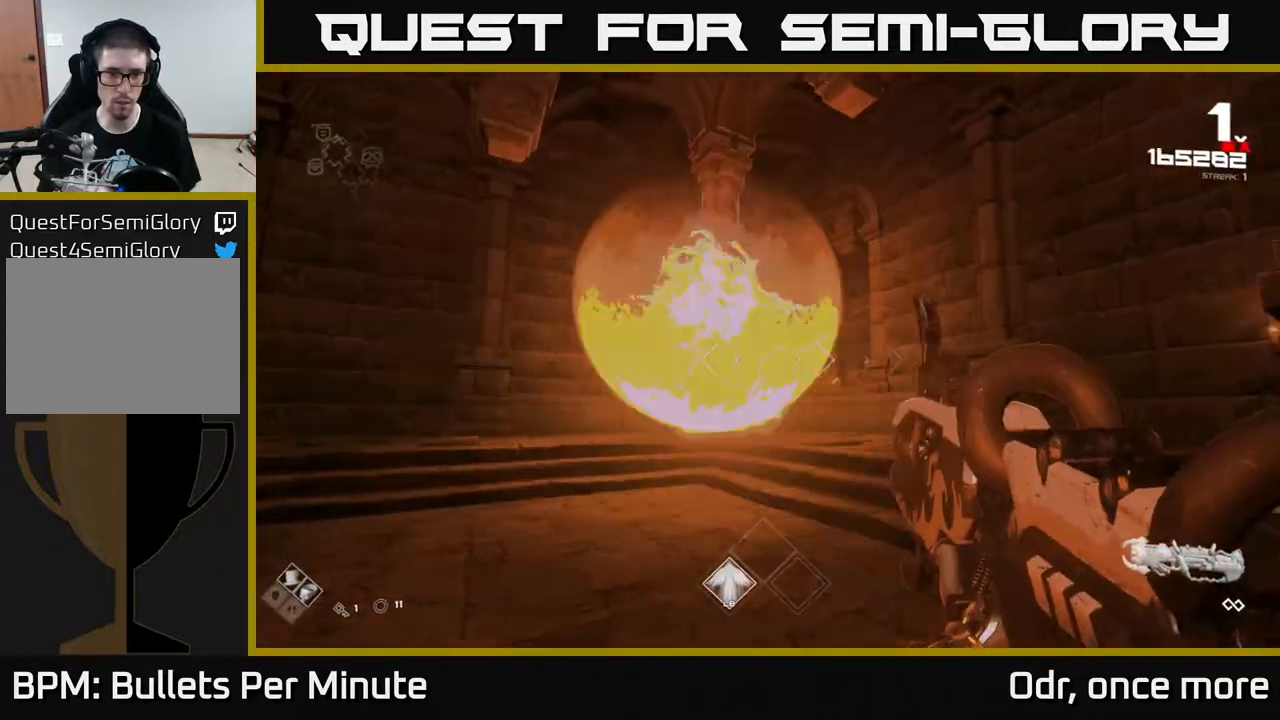
{"buttons": ["L1"], "left_stick": "up", "right_stick": "center", "events": [[17, "right_stick", "center"], [267, "right_stick", "left"], [300, "left_stick", "up"], [433, "L1", "down"], [433, "right_stick", "center"]]}
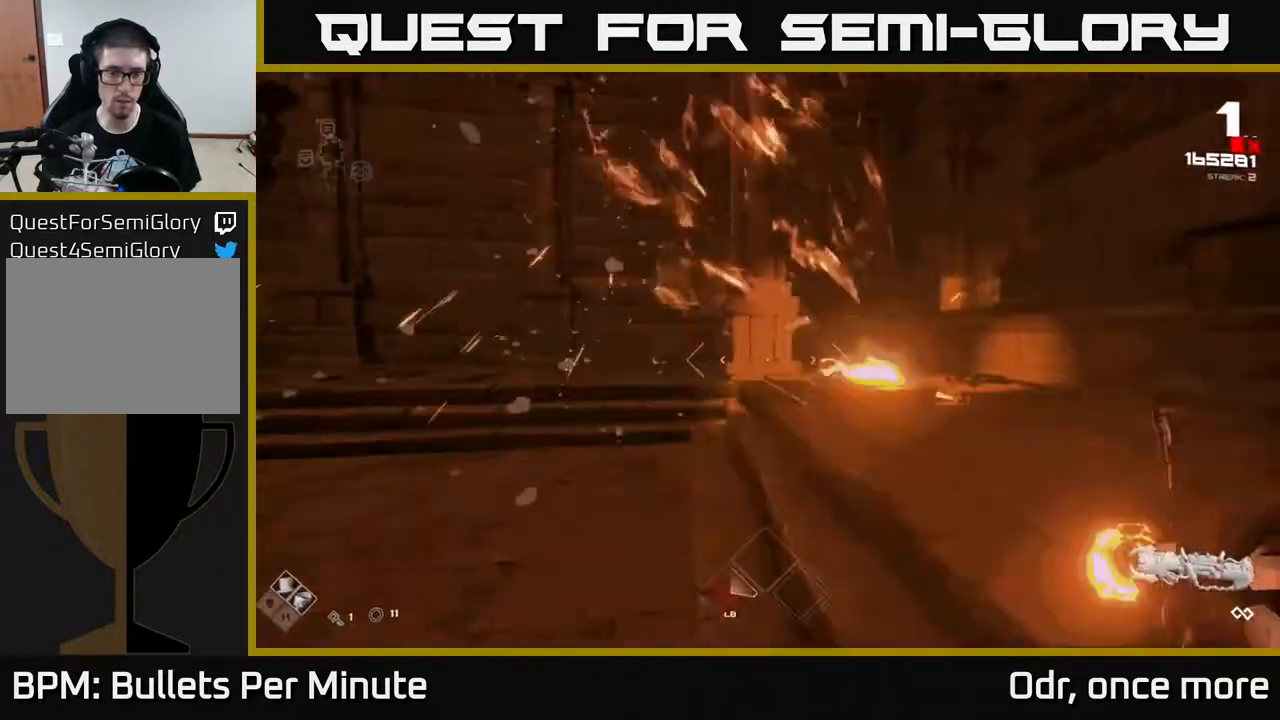
{"buttons": [], "left_stick": "right", "right_stick": "left", "events": [[100, "right_stick", "left"], [117, "L1", "up"], [217, "left_stick", "right"]]}
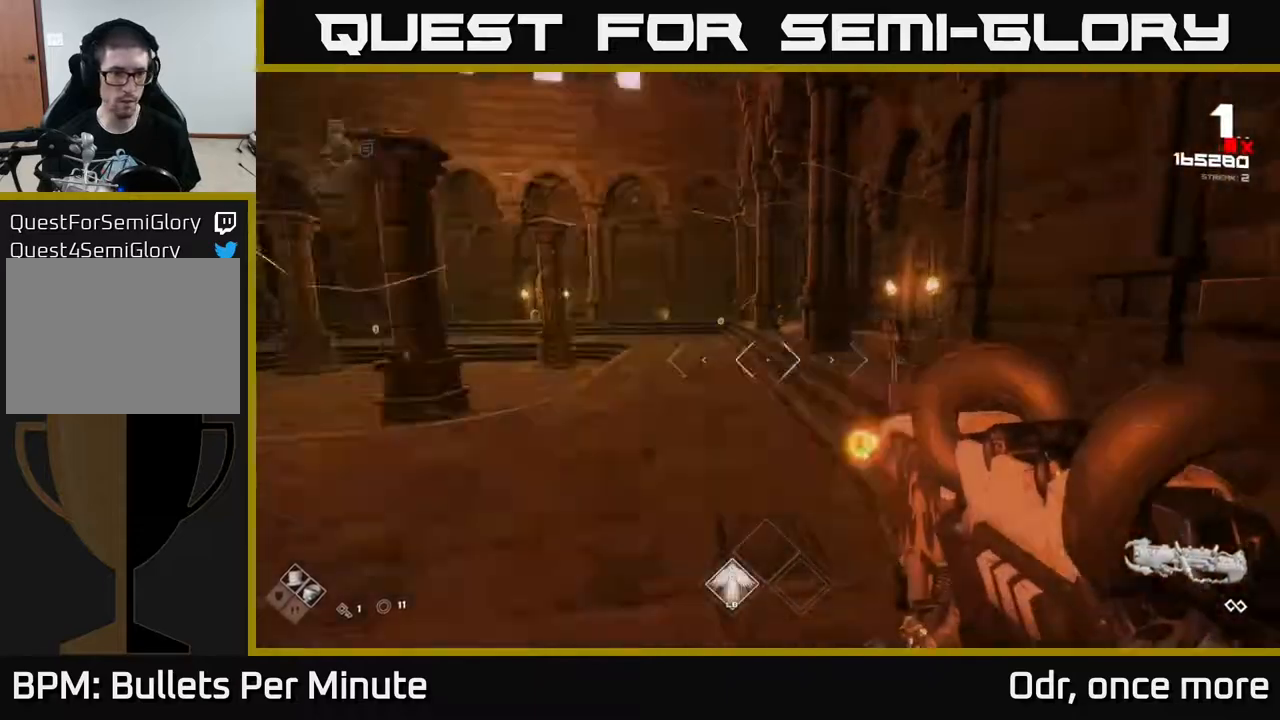
{"buttons": [], "left_stick": "up-right", "right_stick": "left", "events": [[83, "left_stick", "up-right"], [233, "right_stick", "center"], [367, "right_stick", "left"]]}
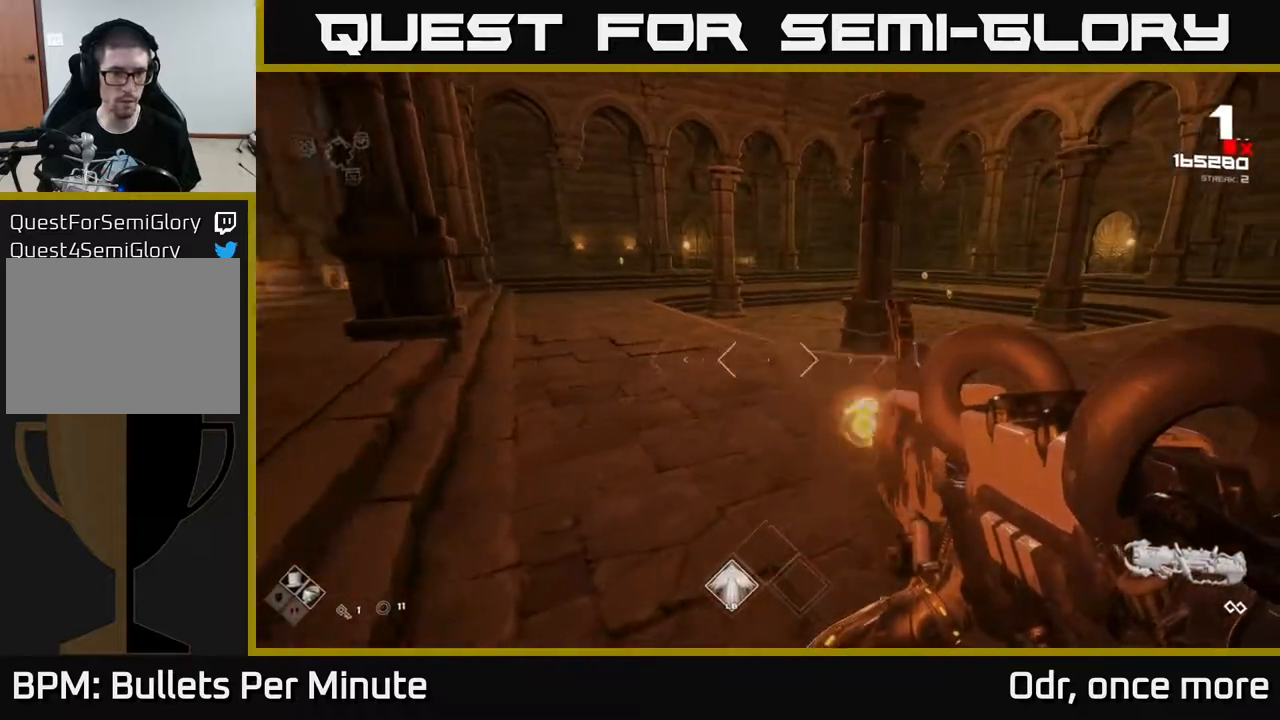
{"buttons": ["A"], "left_stick": "up", "right_stick": "center", "events": [[67, "right_stick", "center"], [200, "A", "down"], [200, "left_stick", "up-left"], [283, "A", "up"], [483, "left_stick", "up"], [500, "A", "down"]]}
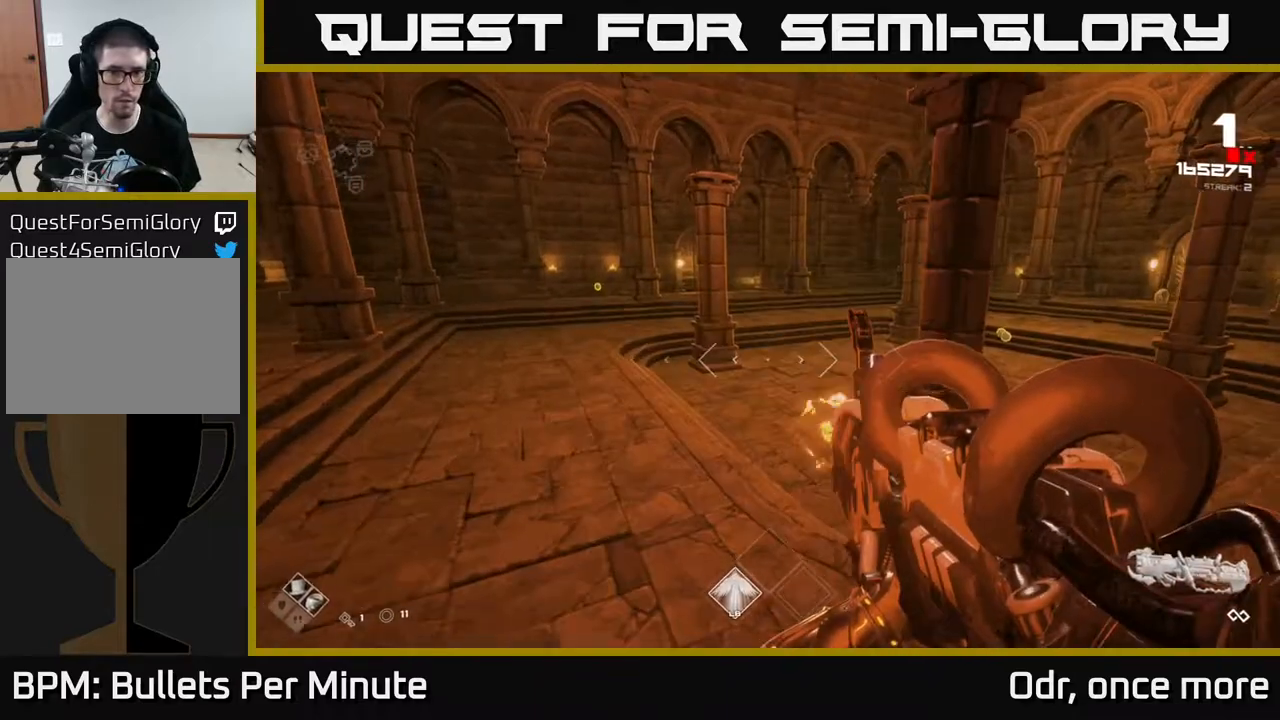
{"buttons": [], "left_stick": "up", "right_stick": "center", "events": [[117, "A", "up"], [333, "A", "down"], [433, "A", "up"]]}
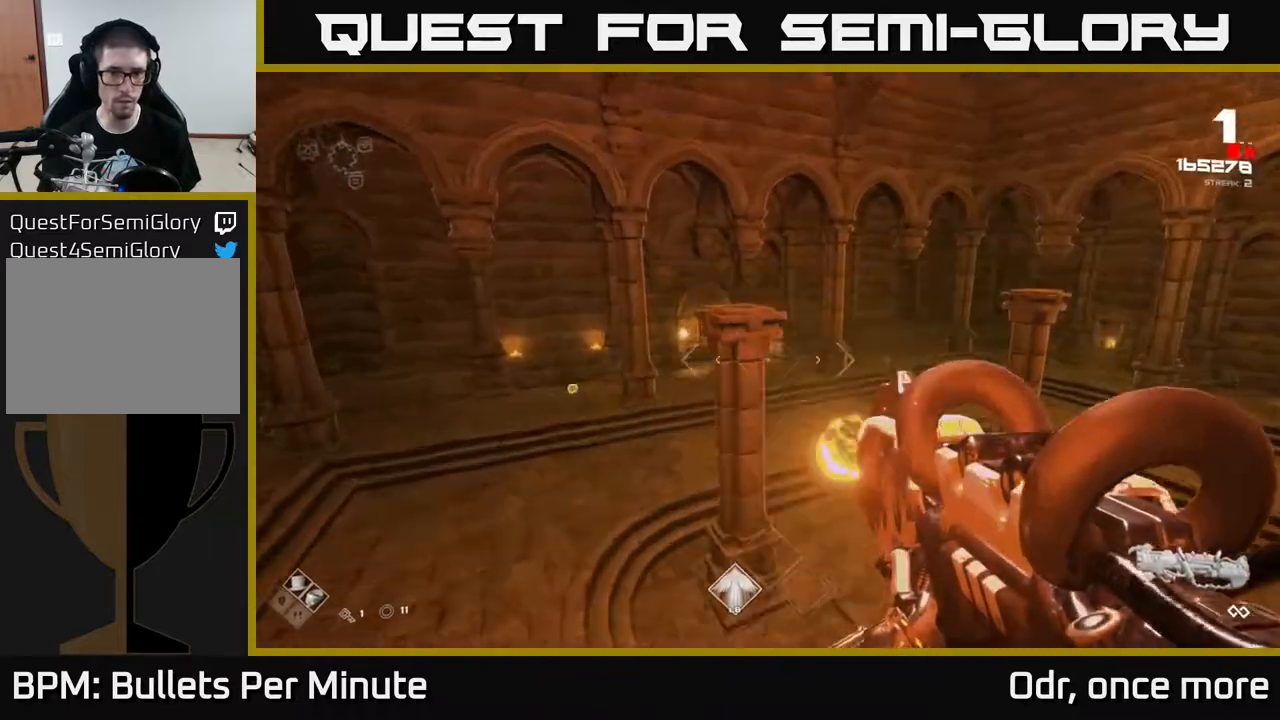
{"buttons": [], "left_stick": "center", "right_stick": "right", "events": [[83, "right_stick", "right"], [267, "left_stick", "center"]]}
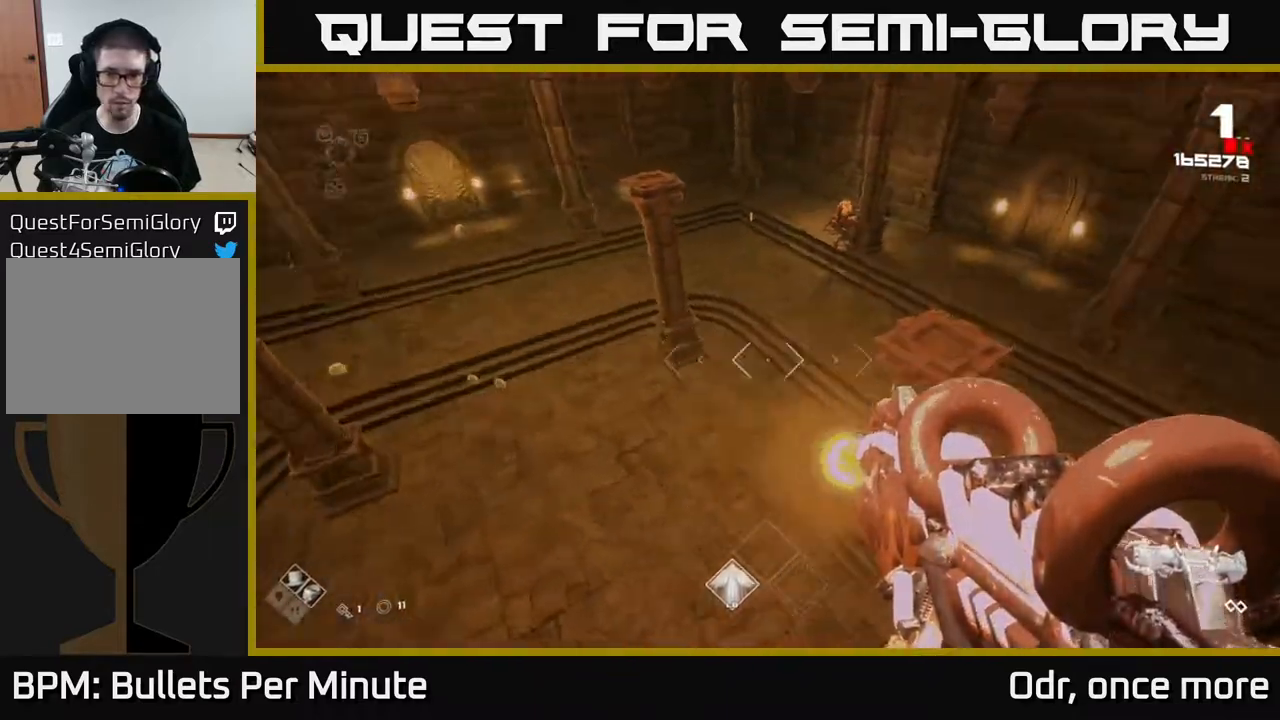
{"buttons": [], "left_stick": "up-left", "right_stick": "center", "events": [[50, "left_stick", "up-left"], [133, "left_stick", "center"], [233, "left_stick", "left"], [233, "right_stick", "center"], [300, "left_stick", "up-left"], [383, "A", "down"], [483, "A", "up"]]}
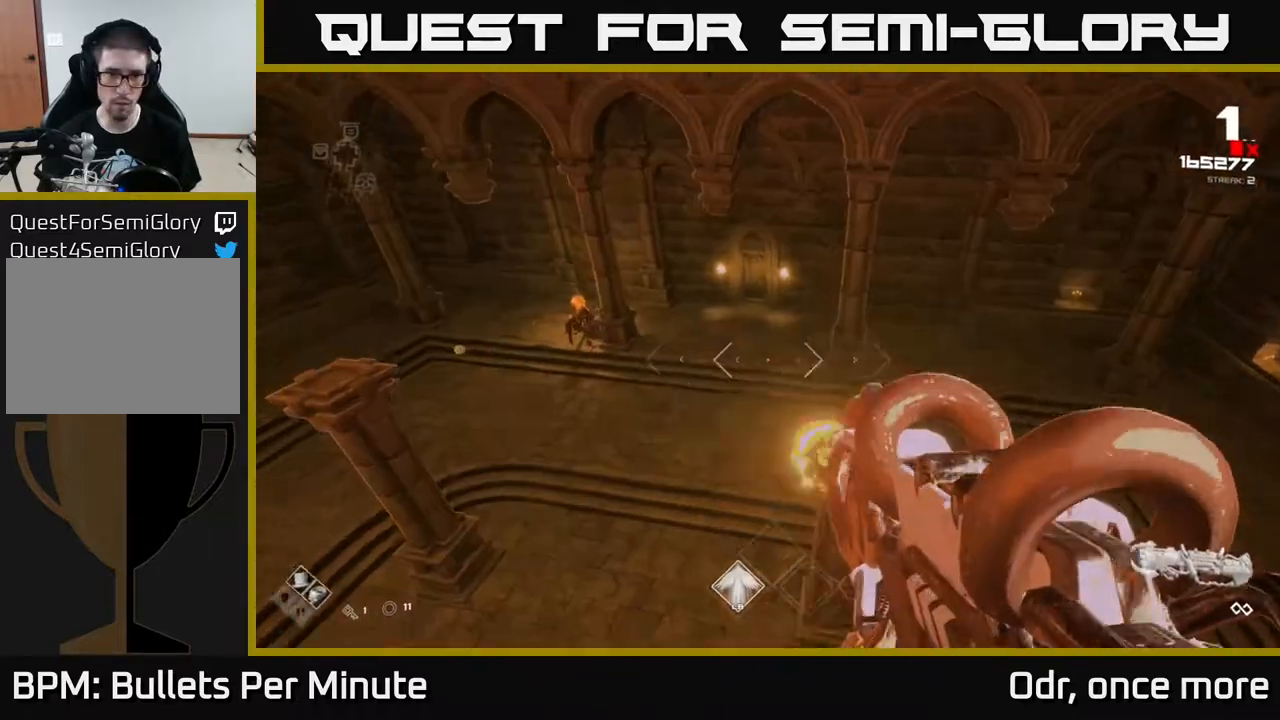
{"buttons": [], "left_stick": "up-left", "right_stick": "center", "events": [[133, "right_stick", "left"], [217, "R2", "down"], [217, "left_stick", "up"], [217, "right_stick", "center"], [300, "R2", "up"], [317, "left_stick", "up-left"]]}
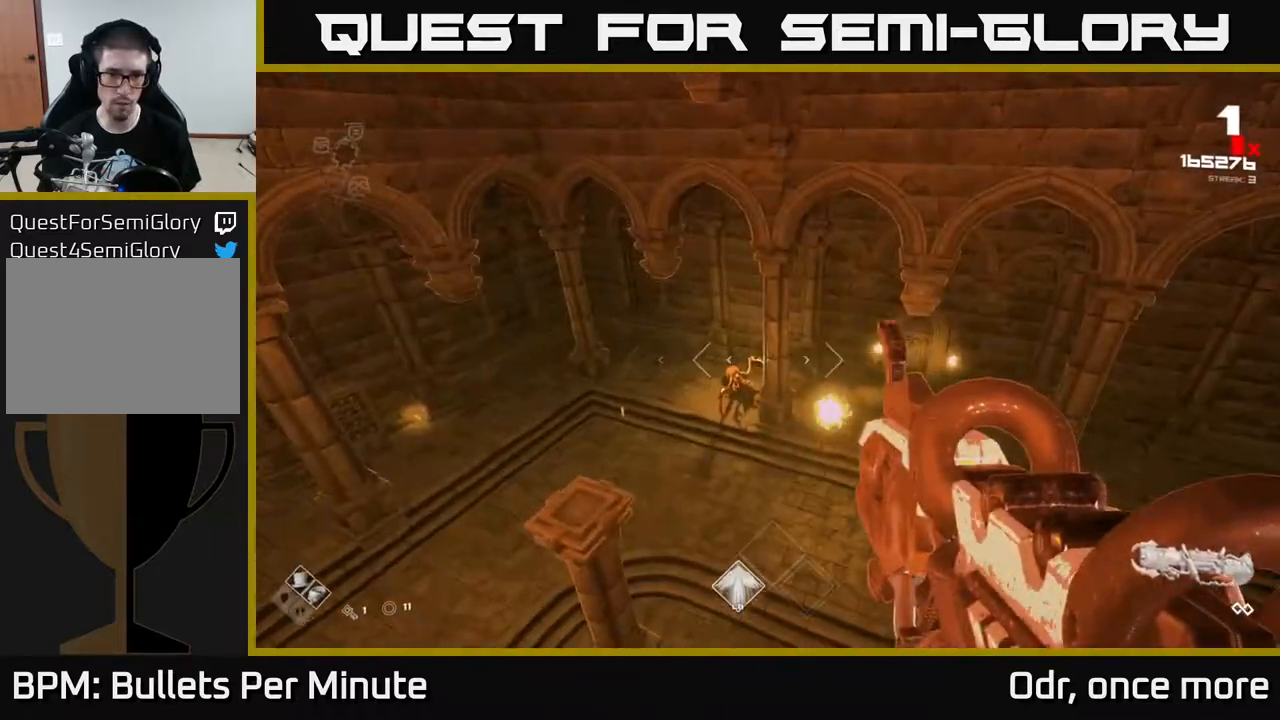
{"buttons": ["R2"], "left_stick": "up", "right_stick": "center", "events": [[117, "left_stick", "up"], [417, "right_stick", "down"], [450, "R2", "down"], [500, "right_stick", "center"]]}
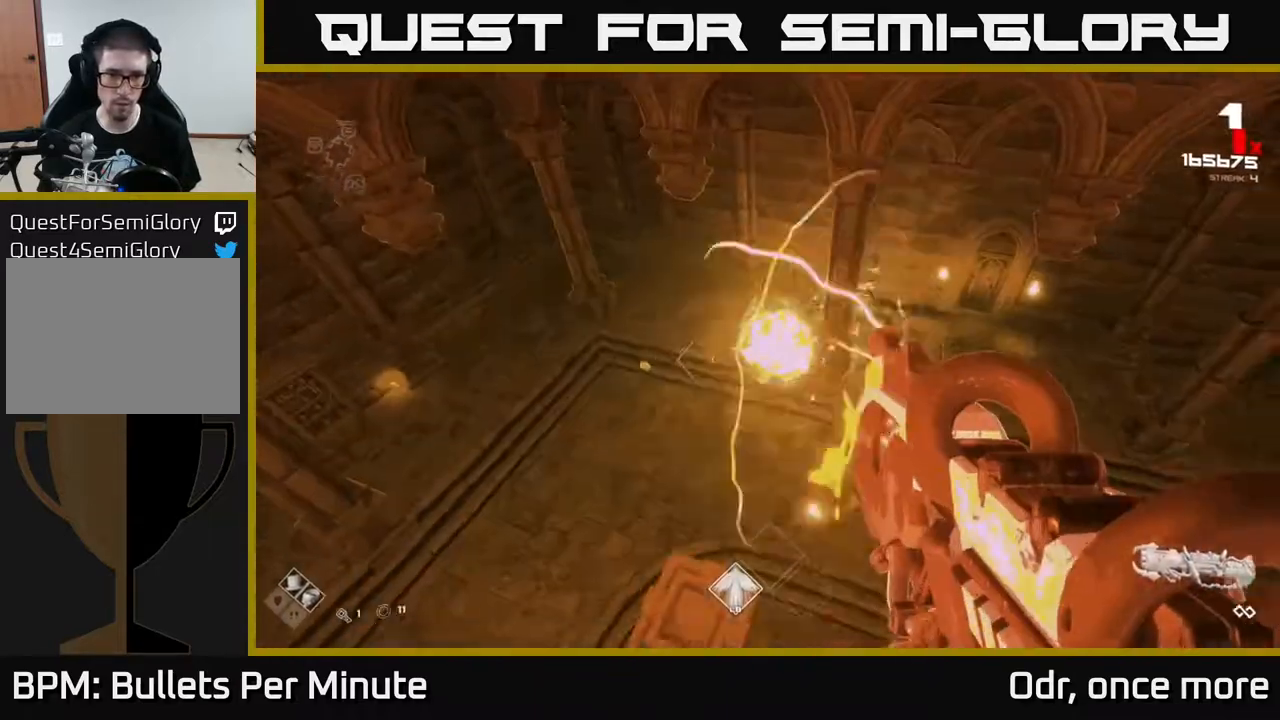
{"buttons": [], "left_stick": "up-left", "right_stick": "right", "events": [[17, "R2", "up"], [383, "right_stick", "right"], [467, "left_stick", "up-left"]]}
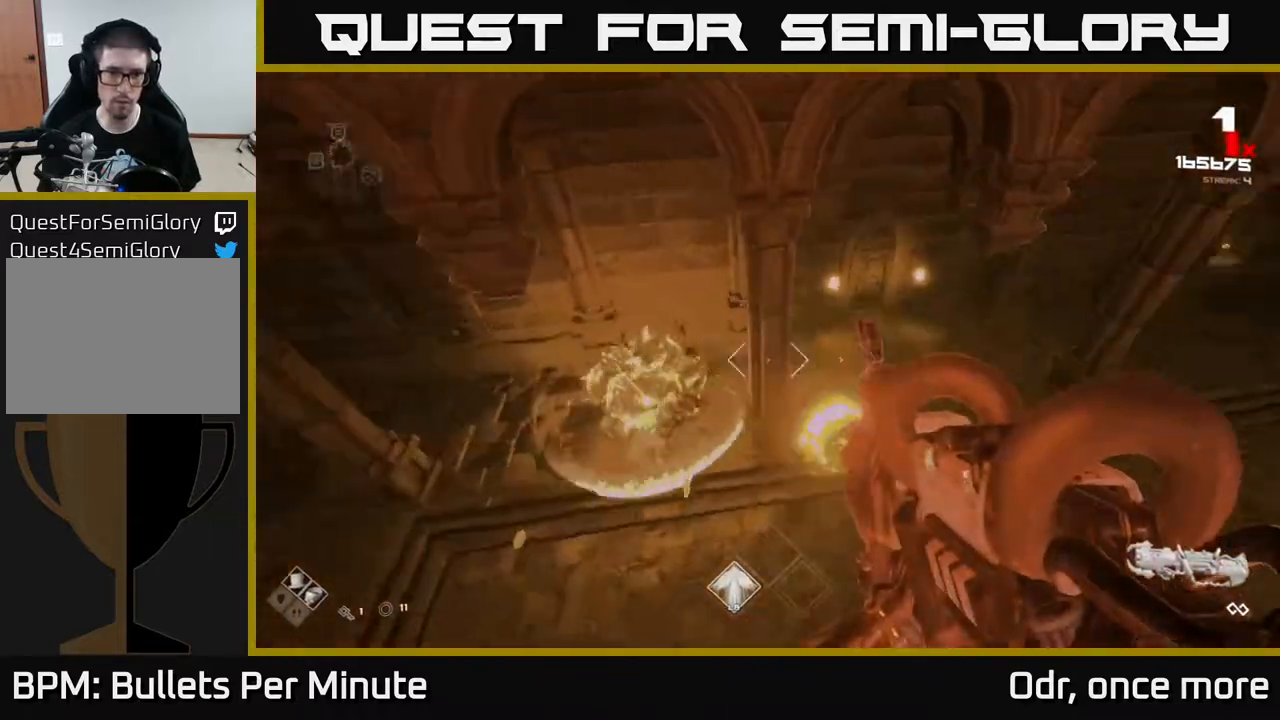
{"buttons": [], "left_stick": "left", "right_stick": "up-right", "events": [[67, "left_stick", "left"], [500, "right_stick", "up-right"]]}
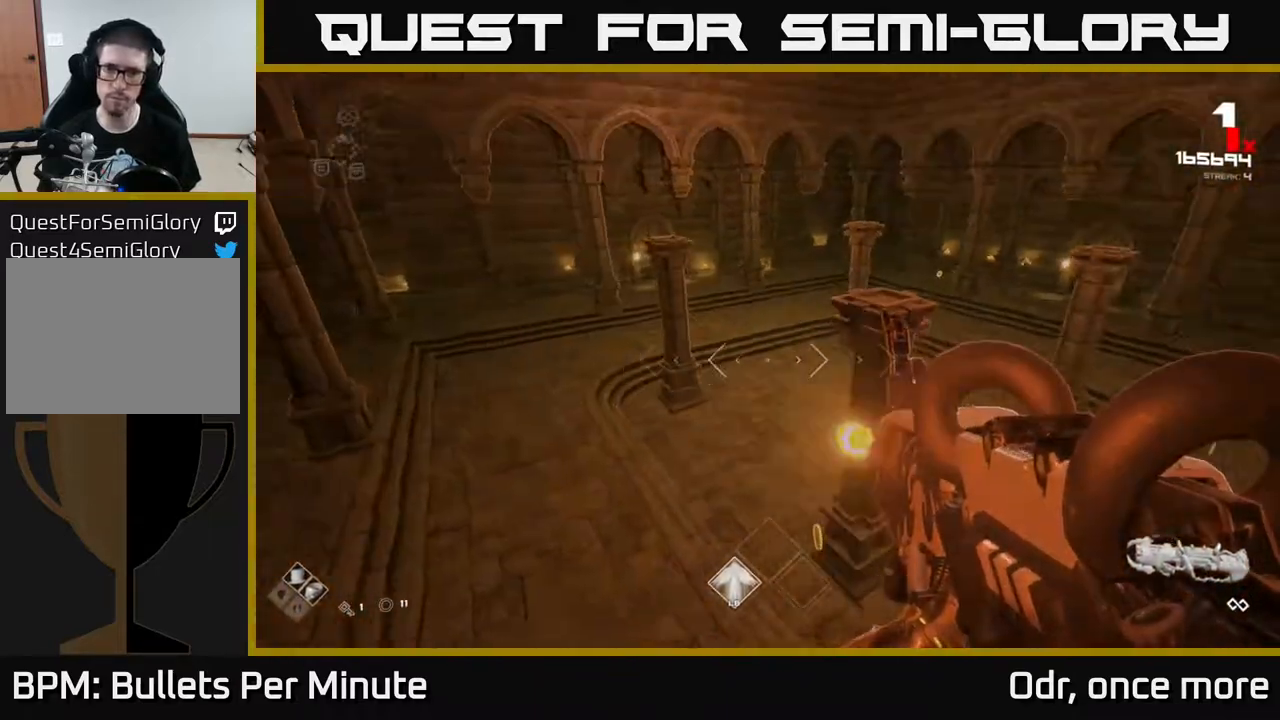
{"buttons": [], "left_stick": "up", "right_stick": "right", "events": [[117, "right_stick", "center"], [183, "left_stick", "up-left"], [283, "left_stick", "up"], [383, "right_stick", "right"]]}
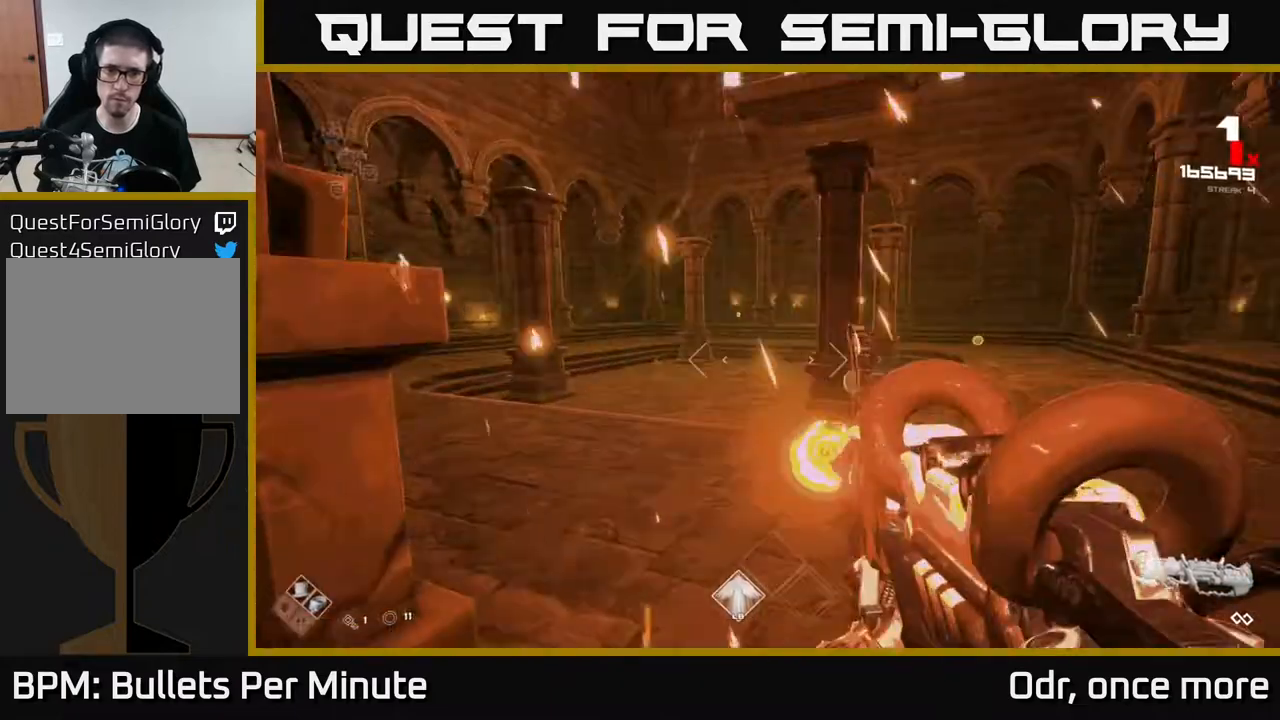
{"buttons": [], "left_stick": "up-right", "right_stick": "center", "events": [[33, "left_stick", "up-left"], [133, "right_stick", "center"], [200, "left_stick", "up"], [317, "left_stick", "up-right"]]}
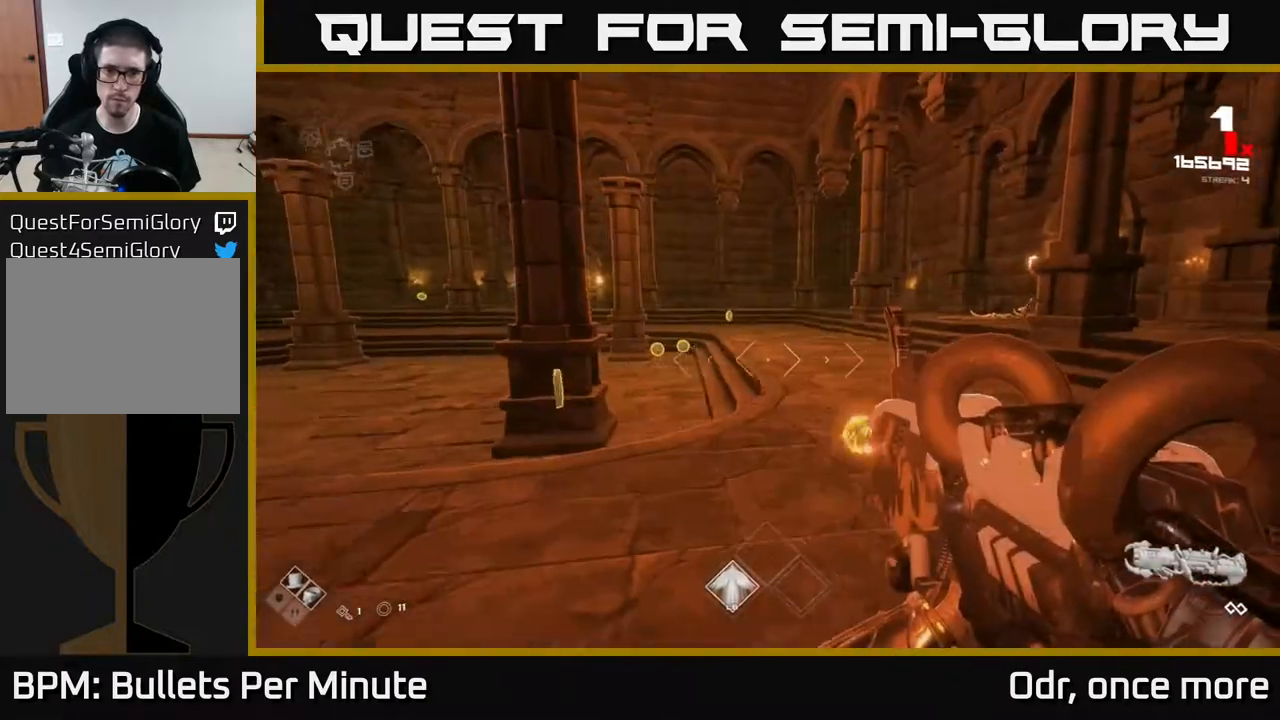
{"buttons": [], "left_stick": "up-left", "right_stick": "center", "events": [[83, "left_stick", "up"], [300, "left_stick", "up-left"]]}
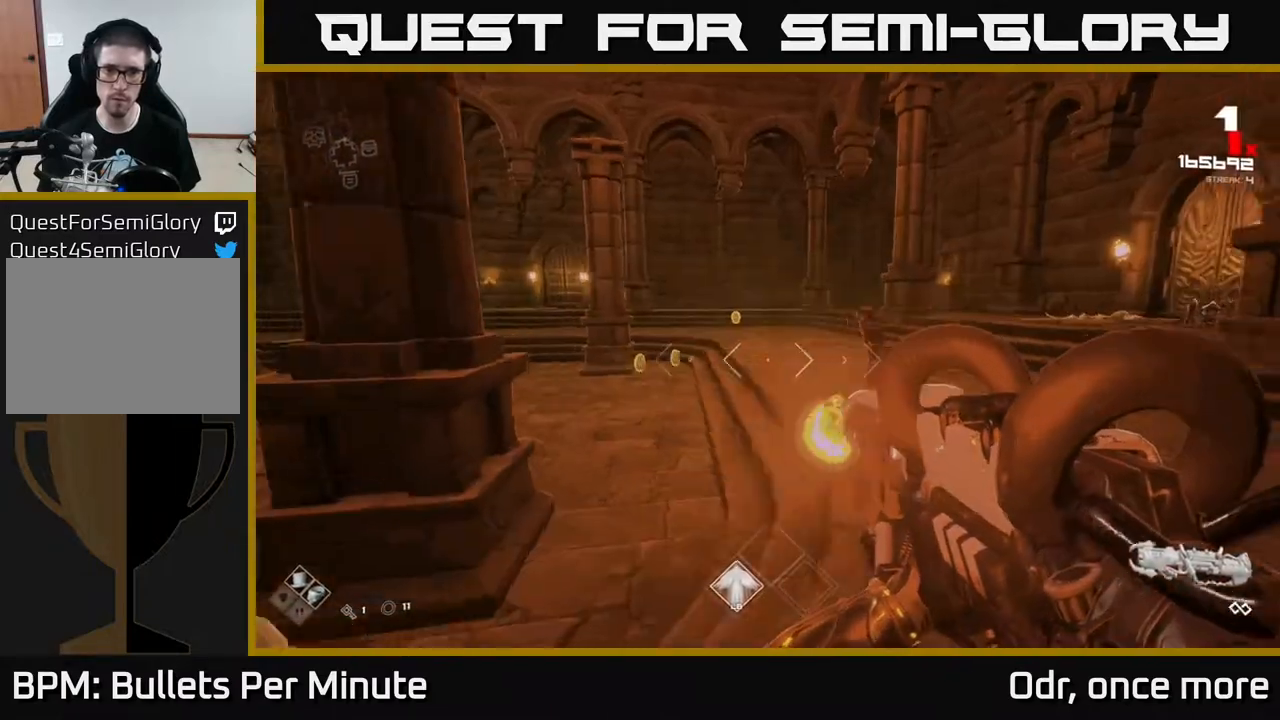
{"buttons": [], "left_stick": "up-left", "right_stick": "right", "events": [[167, "left_stick", "up"], [400, "right_stick", "right"], [433, "left_stick", "up-left"]]}
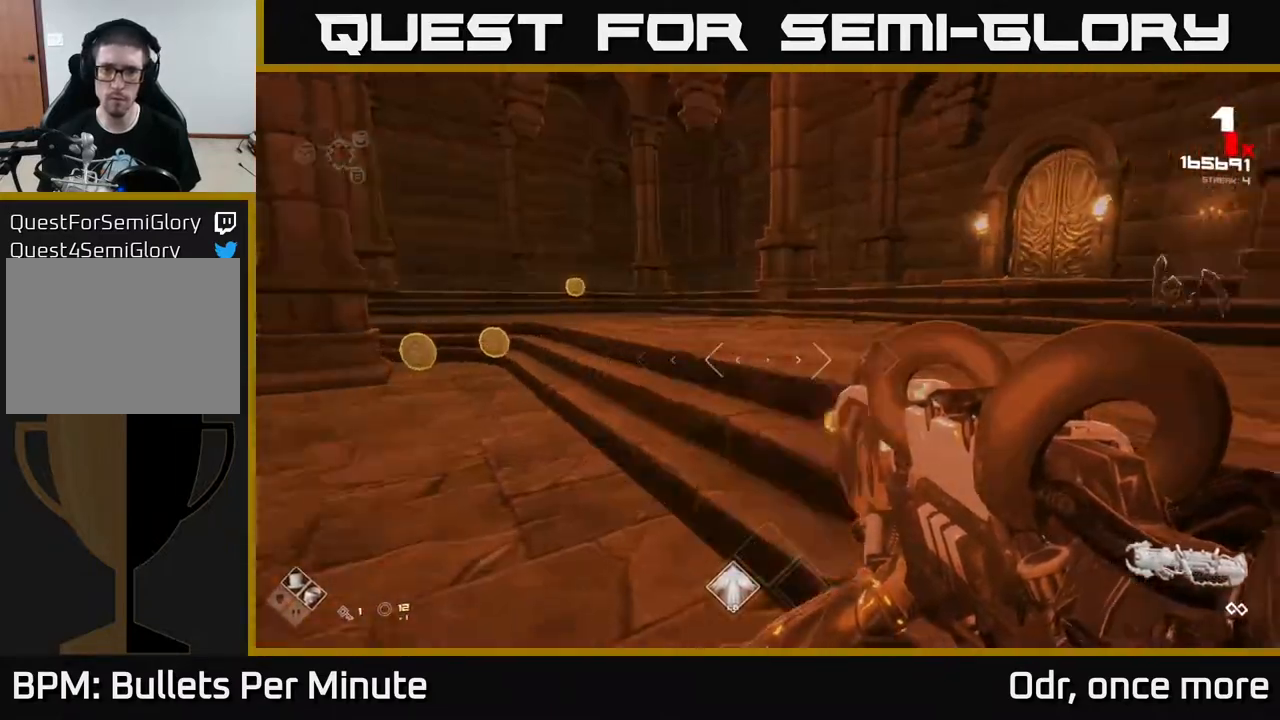
{"buttons": [], "left_stick": "down-left", "right_stick": "center", "events": [[217, "left_stick", "left"], [267, "R2", "down"], [383, "R2", "up"], [417, "right_stick", "center"], [500, "left_stick", "down-left"]]}
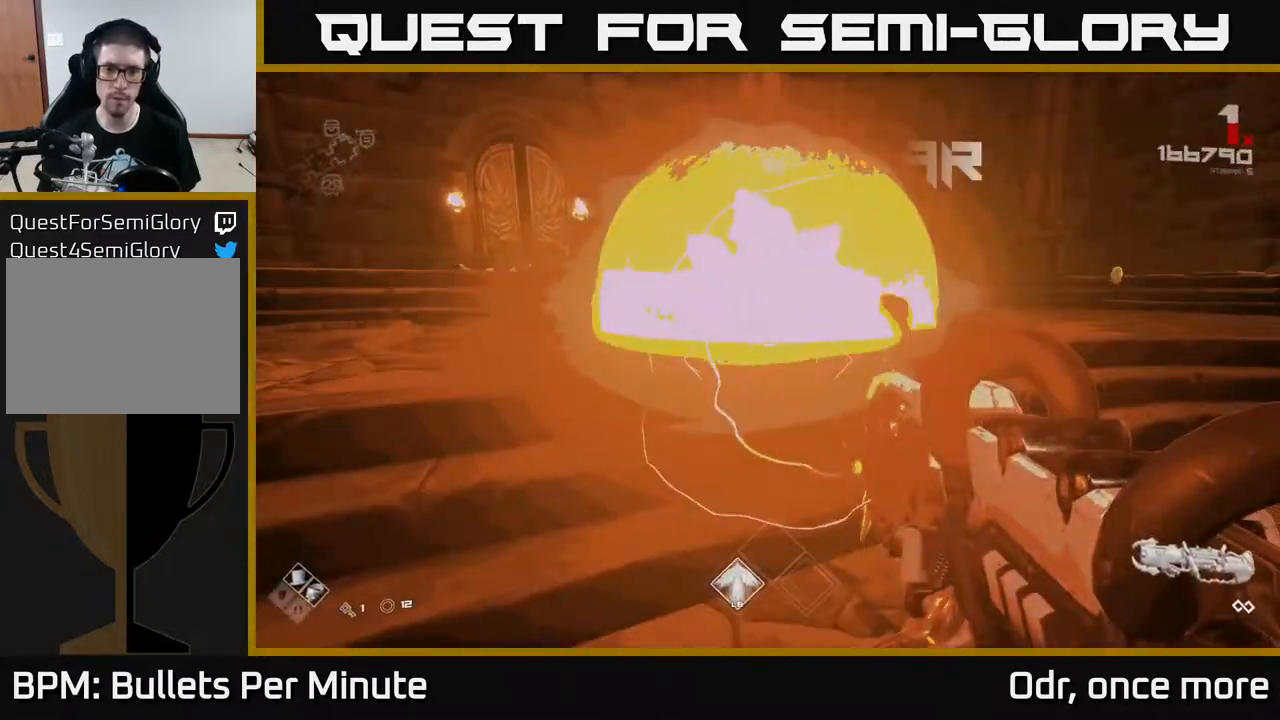
{"buttons": [], "left_stick": "left", "right_stick": "left", "events": [[133, "right_stick", "right"], [150, "left_stick", "left"], [283, "right_stick", "center"], [400, "right_stick", "left"]]}
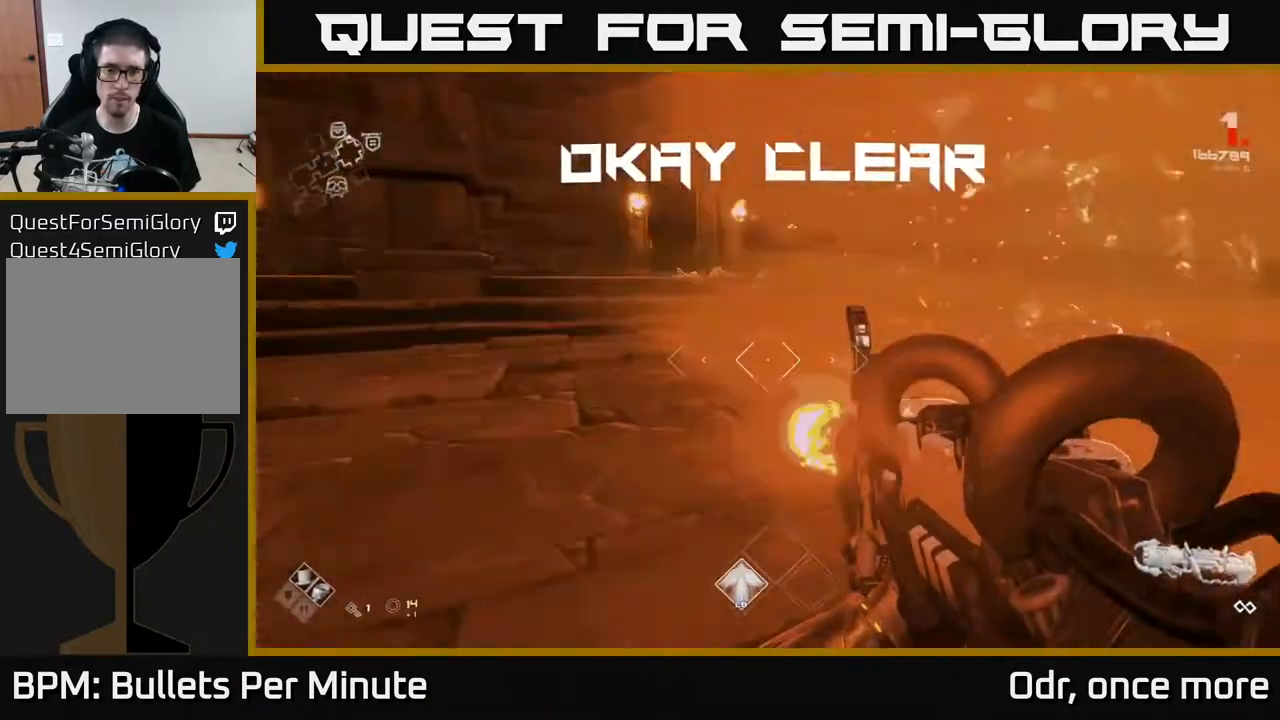
{"buttons": [], "left_stick": "down-right", "right_stick": "right", "events": [[133, "left_stick", "up-left"], [317, "right_stick", "center"], [383, "right_stick", "right"], [417, "left_stick", "down-left"], [500, "left_stick", "down-right"]]}
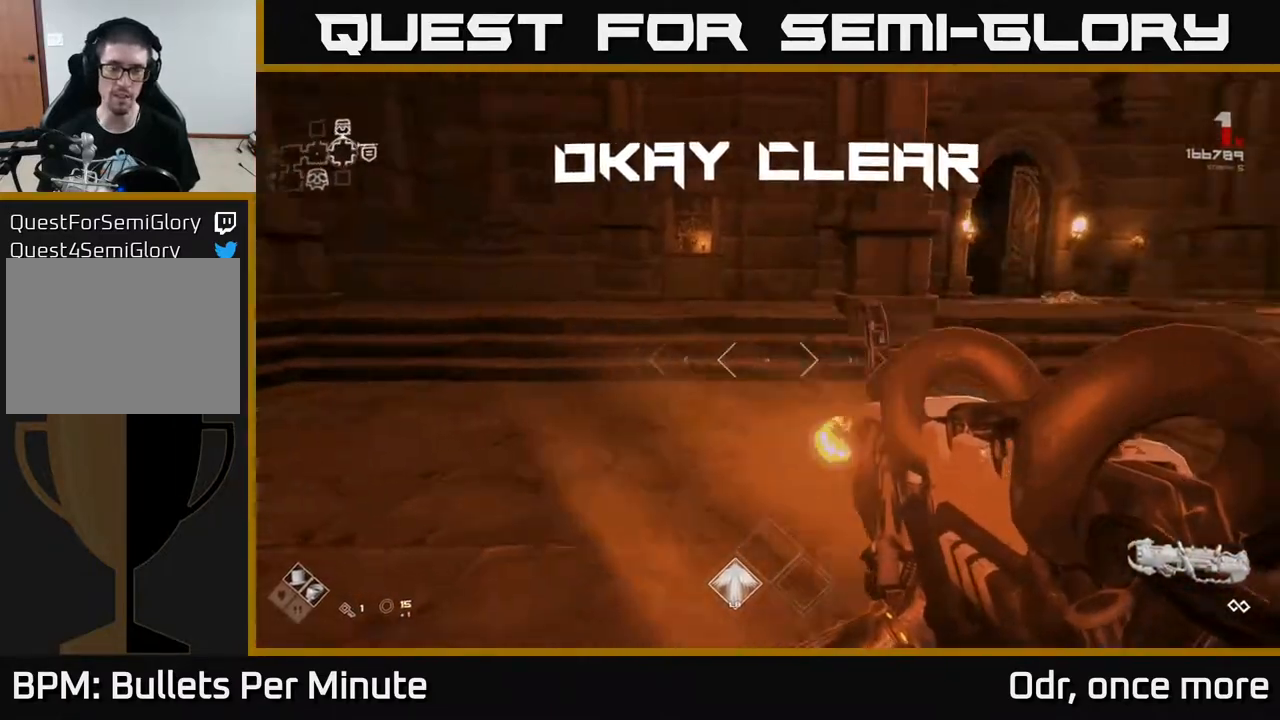
{"buttons": ["L1"], "left_stick": "up", "right_stick": "center", "events": [[133, "left_stick", "up-right"], [183, "left_stick", "up"], [383, "right_stick", "center"], [400, "L1", "down"]]}
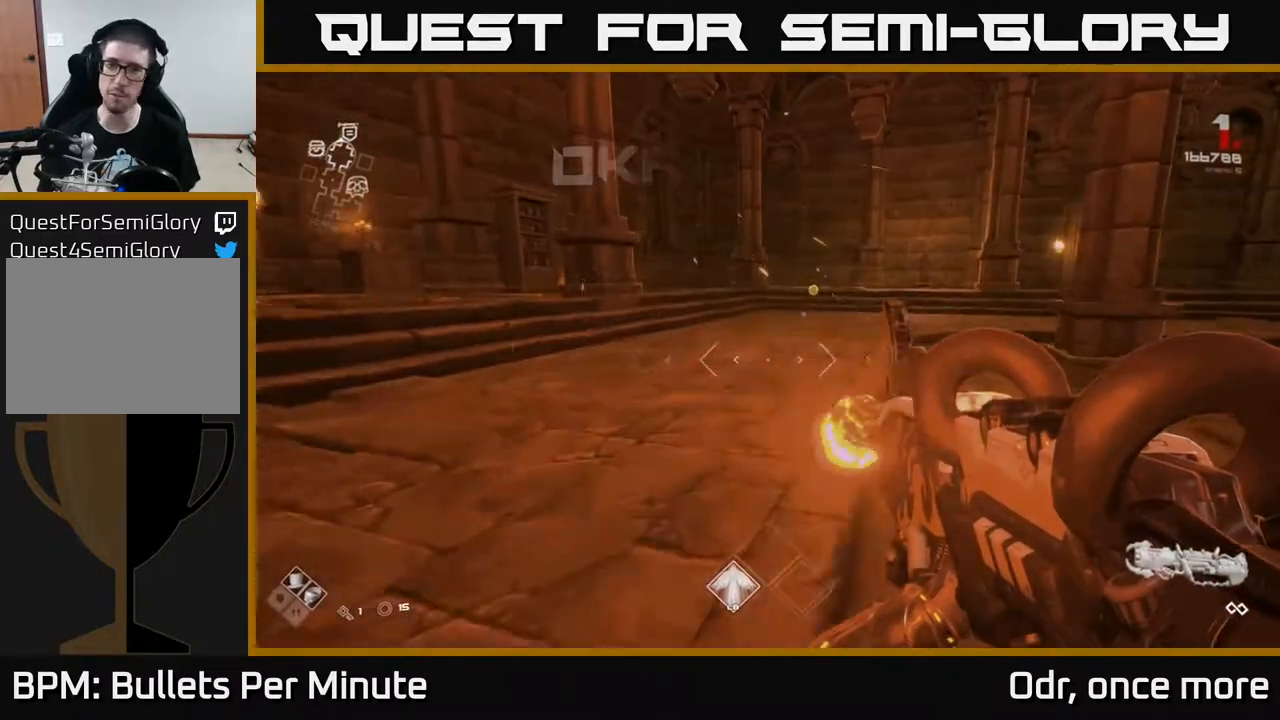
{"buttons": ["L1"], "left_stick": "up-right", "right_stick": "center", "events": [[467, "left_stick", "up-right"]]}
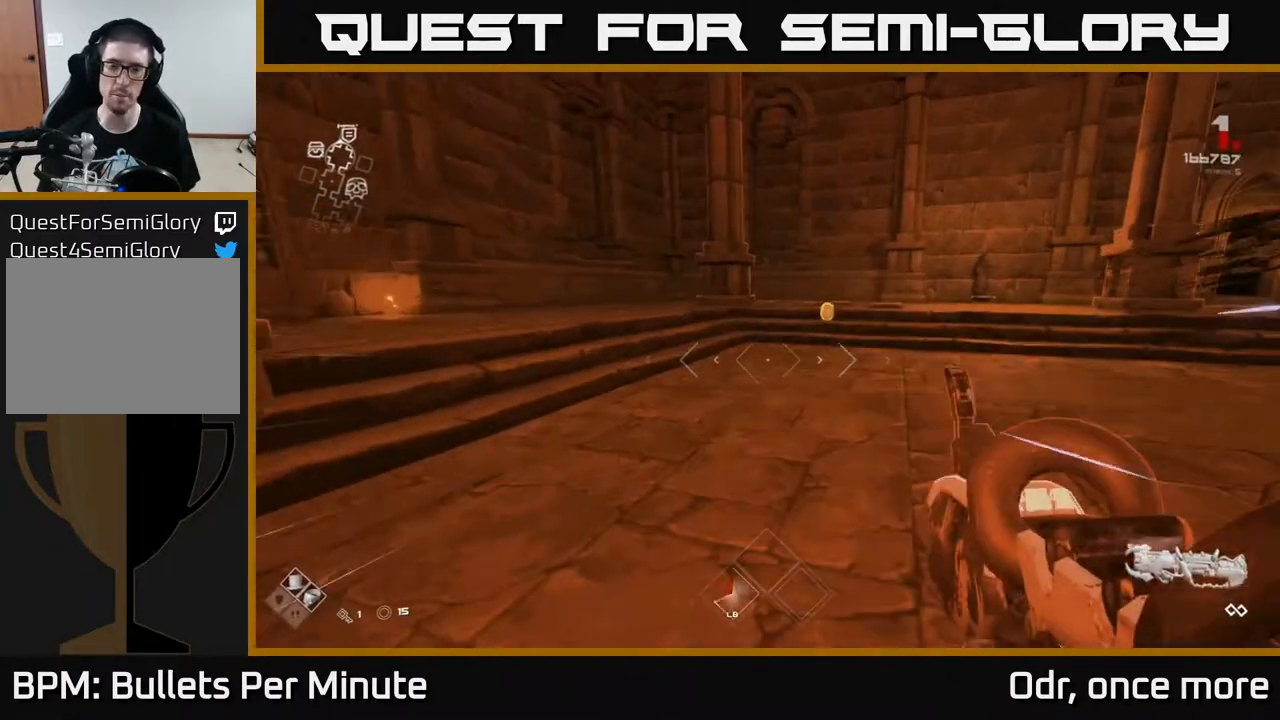
{"buttons": ["L1"], "left_stick": "up", "right_stick": "right", "events": [[117, "left_stick", "up"], [383, "right_stick", "right"]]}
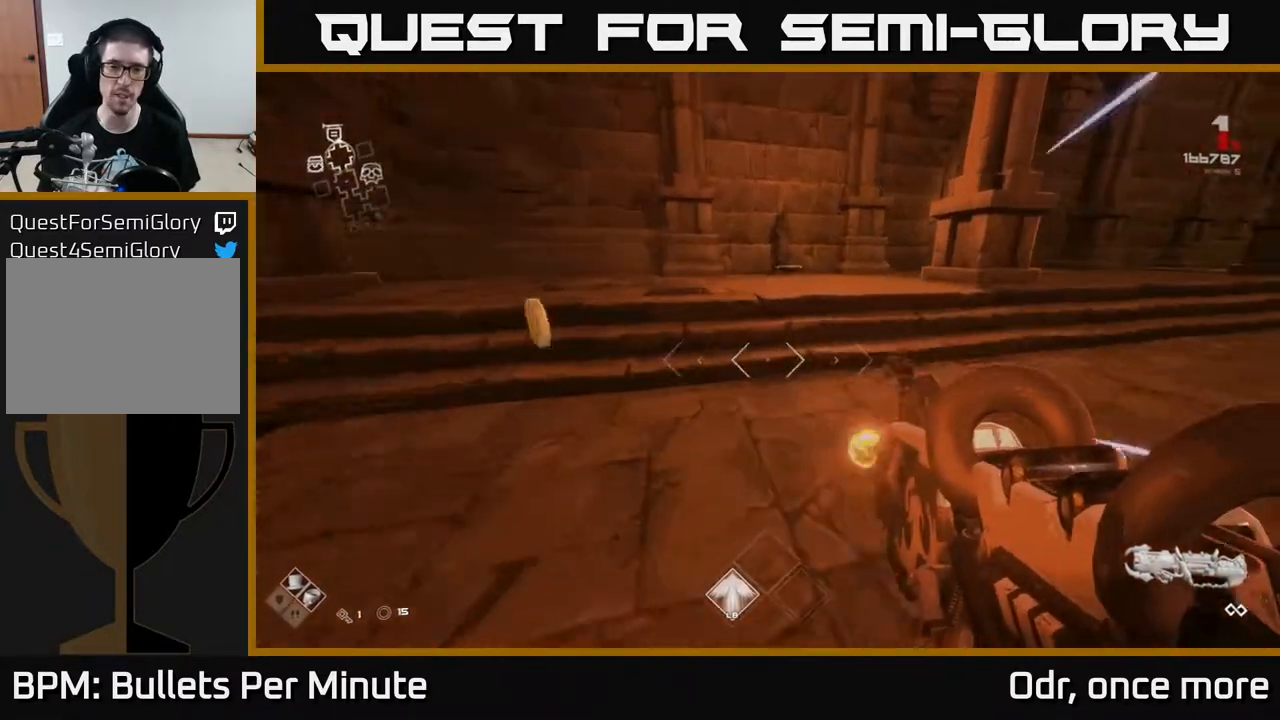
{"buttons": ["L1"], "left_stick": "up-right", "right_stick": "center", "events": [[17, "right_stick", "center"], [117, "left_stick", "up-left"], [417, "left_stick", "up-right"]]}